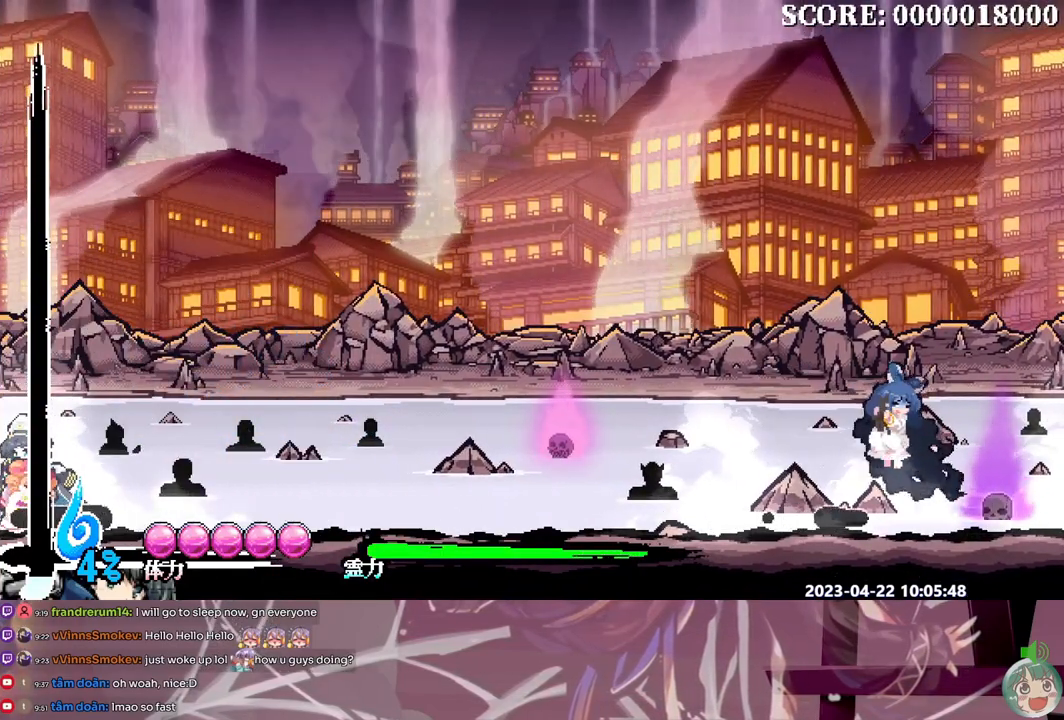
Gameplay with a controller (Xbox layout); each line is a JSON object with the inputs held at the frame after it (dt_ms = milliseconds from this image to that frame). "events" lists button and stick changes between this image and that frame as [ms after this image, input, new state], when the widget could be followed in between. Not read: A B L1 L2 L3 R1 R2 R3 SELECT START X.
{"dt_ms": 500, "buttons": ["DPAD_RIGHT"], "events": [[183, "DPAD_RIGHT", "up"], [483, "DPAD_RIGHT", "down"]]}
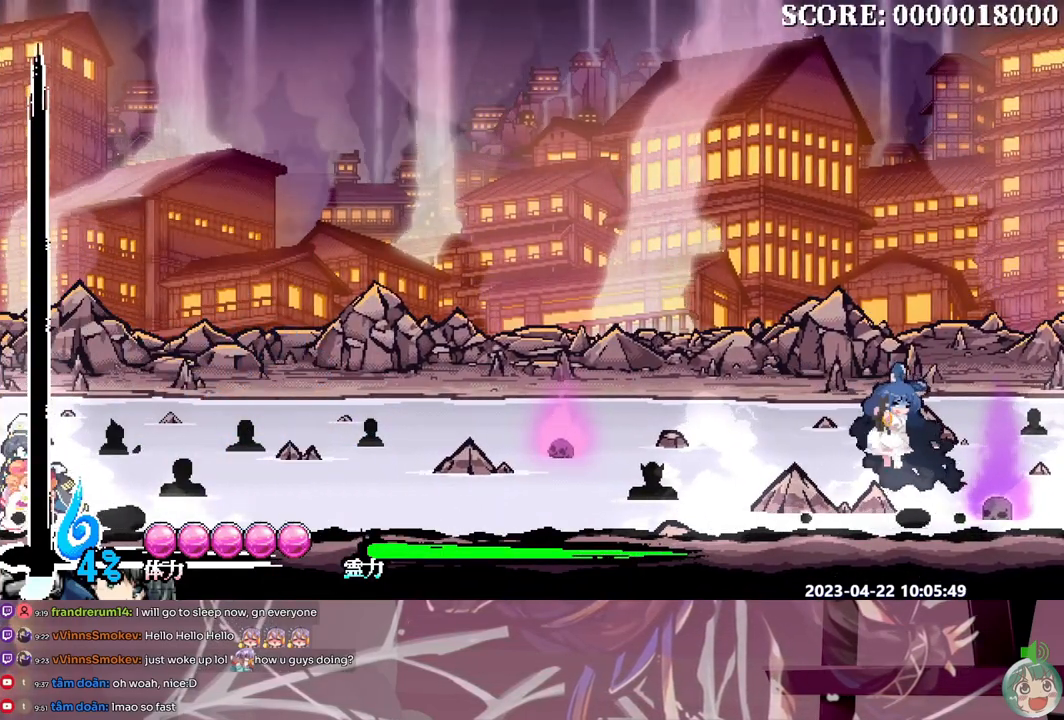
{"dt_ms": 500, "buttons": ["DPAD_RIGHT"], "events": [[150, "DPAD_RIGHT", "up"], [217, "DPAD_RIGHT", "down"]]}
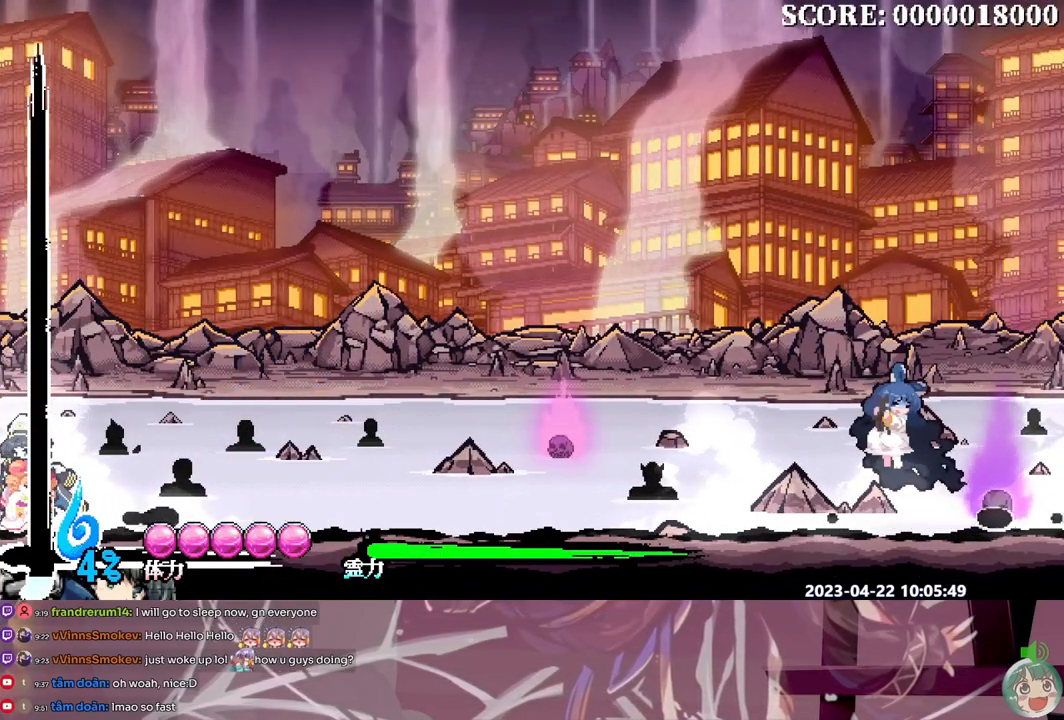
{"dt_ms": 500, "buttons": ["DPAD_LEFT"], "events": [[400, "DPAD_RIGHT", "up"], [483, "DPAD_LEFT", "down"]]}
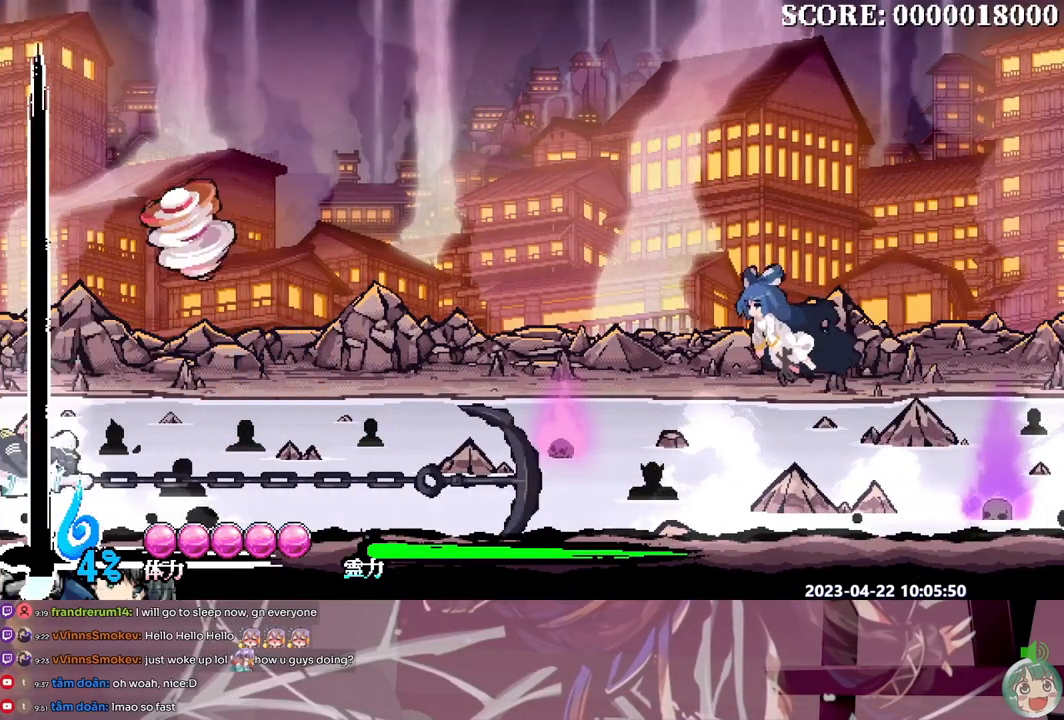
{"dt_ms": 500, "buttons": ["DPAD_LEFT"], "events": []}
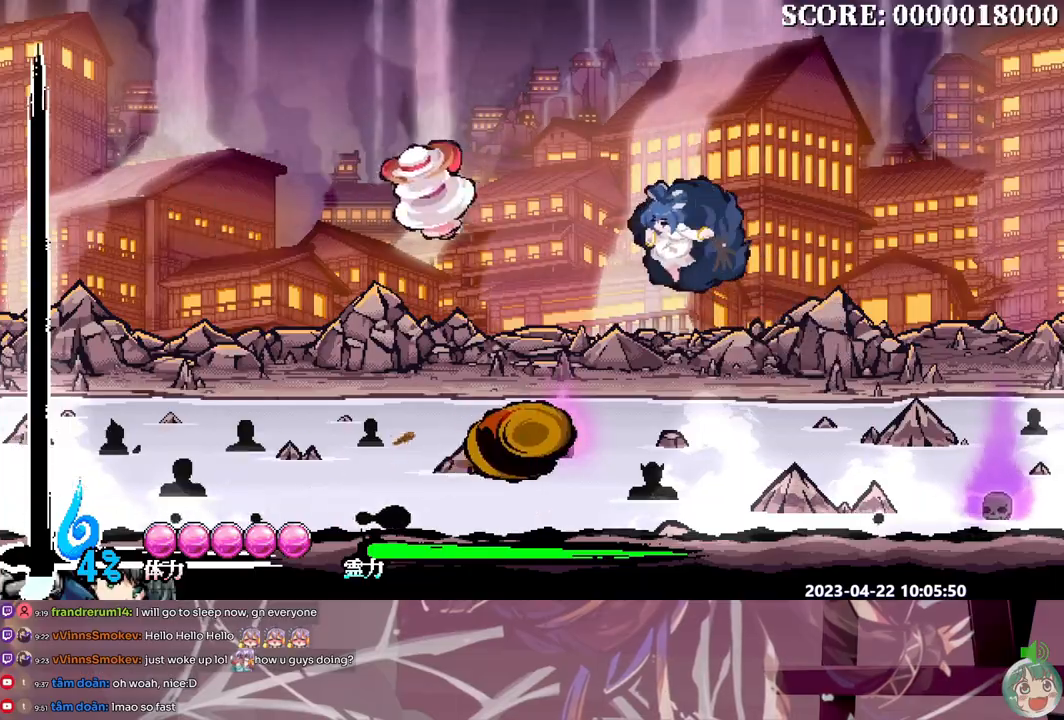
{"dt_ms": 1000, "buttons": ["DPAD_LEFT"]}
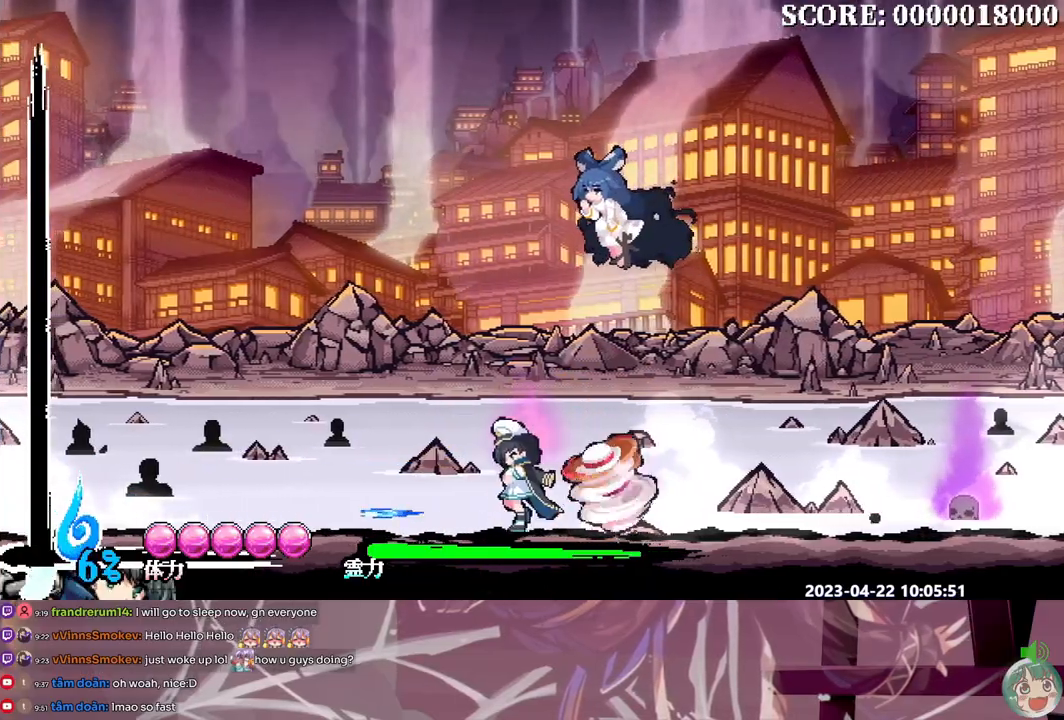
{"dt_ms": 500, "buttons": ["DPAD_LEFT"], "events": []}
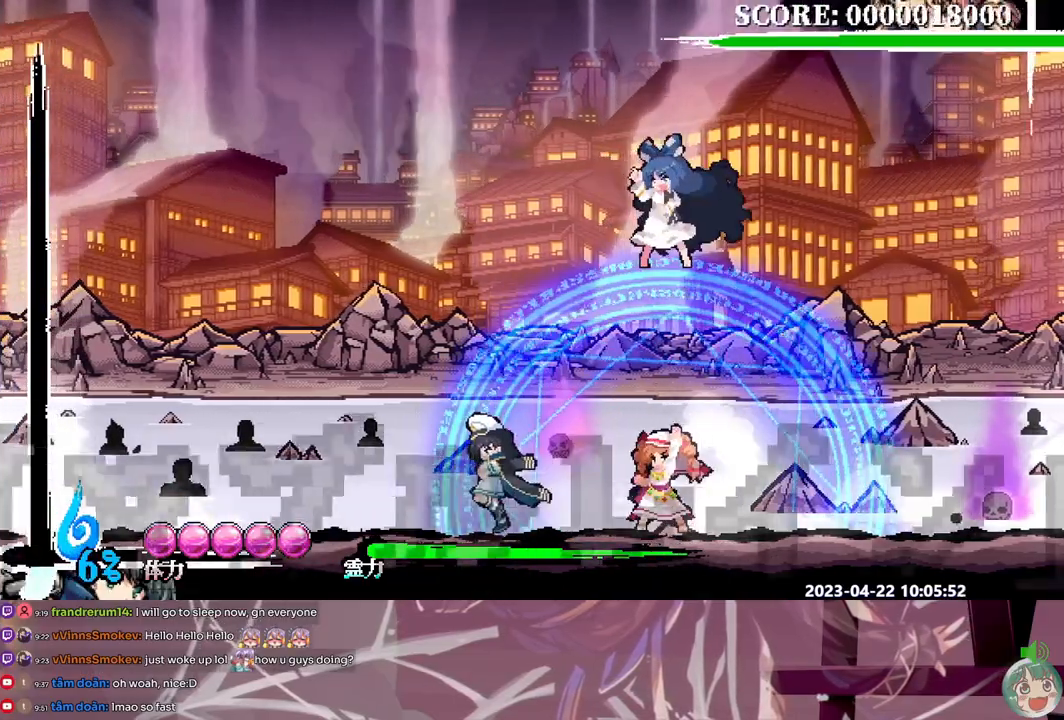
{"dt_ms": 500, "buttons": ["DPAD_LEFT"], "events": []}
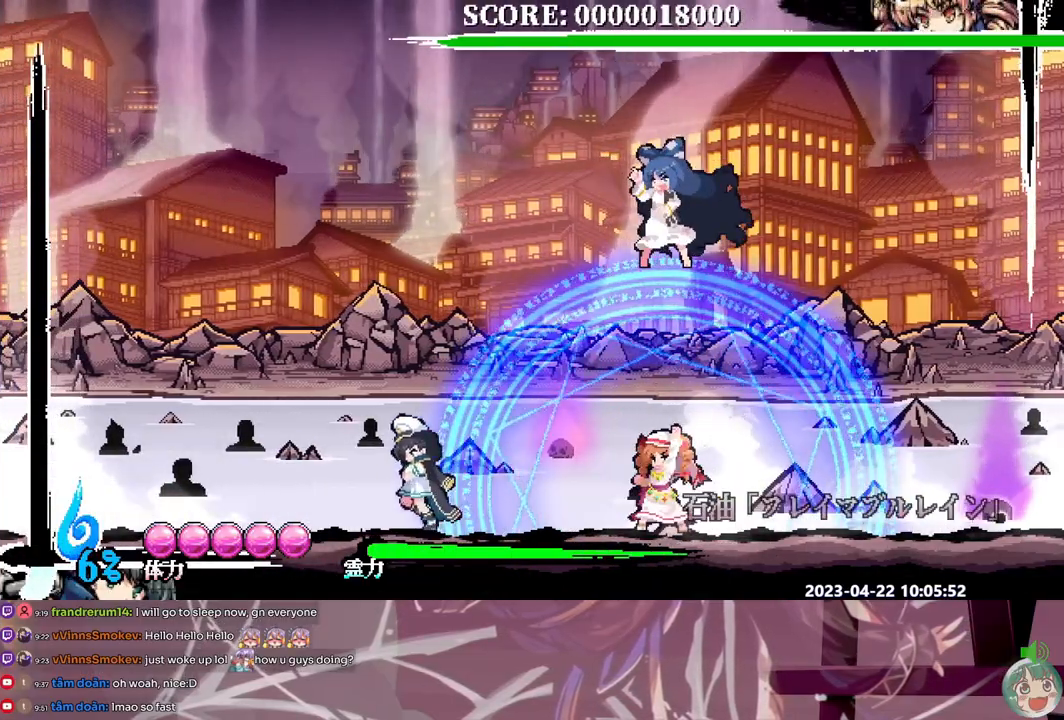
{"dt_ms": 500, "buttons": [], "events": [[417, "DPAD_LEFT", "up"]]}
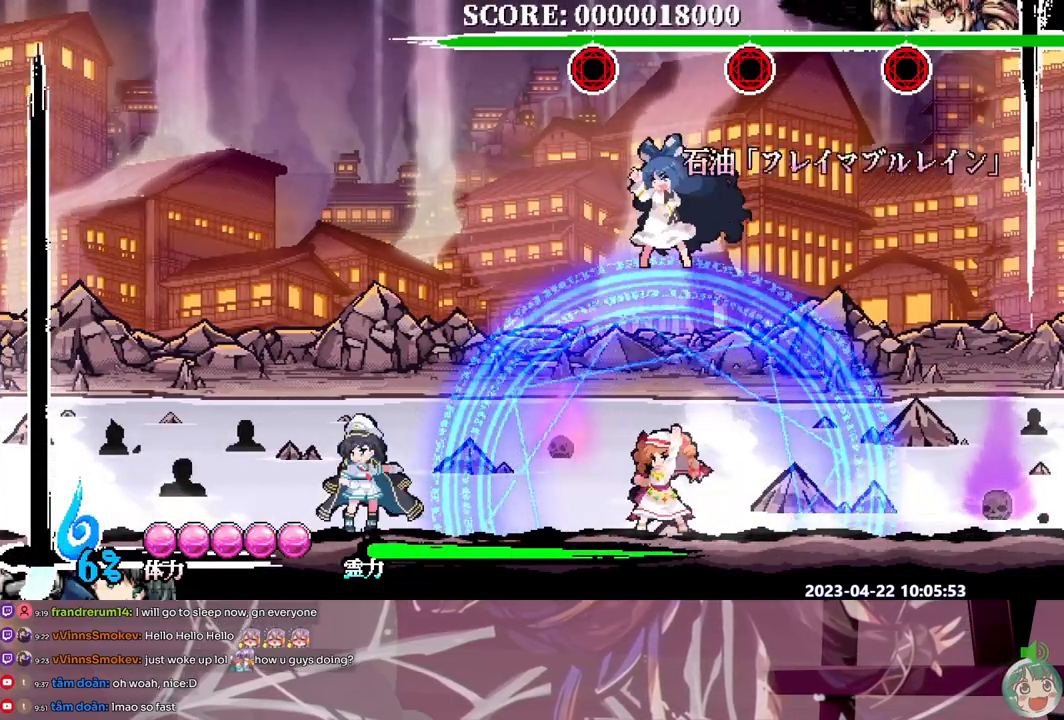
{"dt_ms": 500, "buttons": ["DPAD_UP"], "events": [[150, "Y", "down"], [267, "Y", "up"], [367, "DPAD_UP", "down"]]}
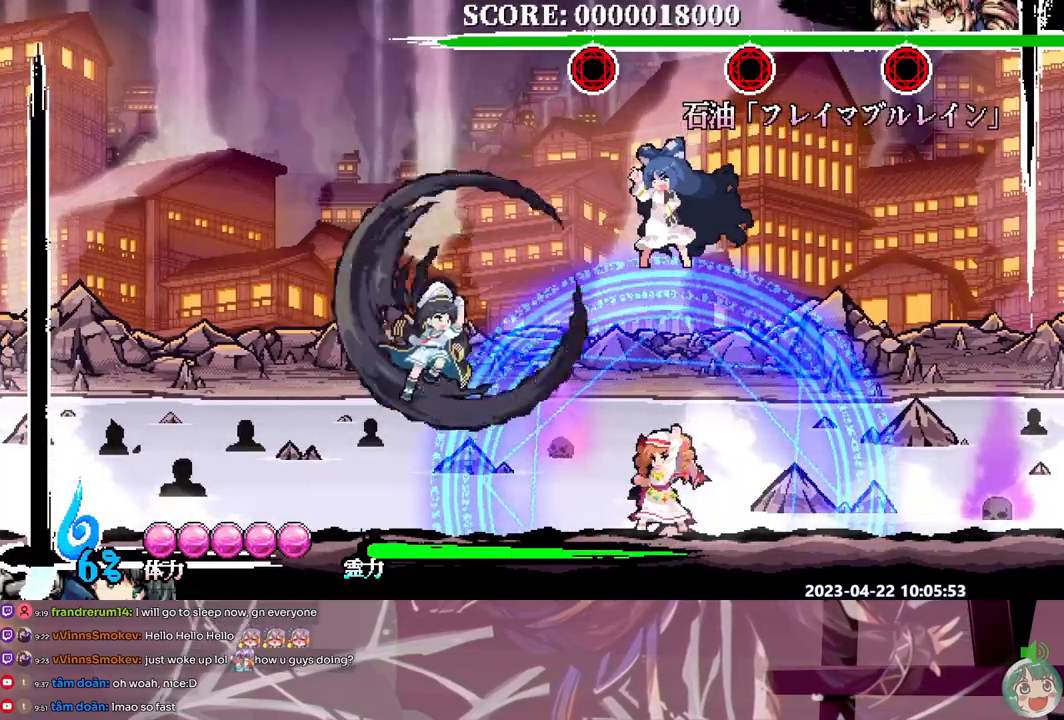
{"dt_ms": 500, "buttons": ["DPAD_UP"], "events": []}